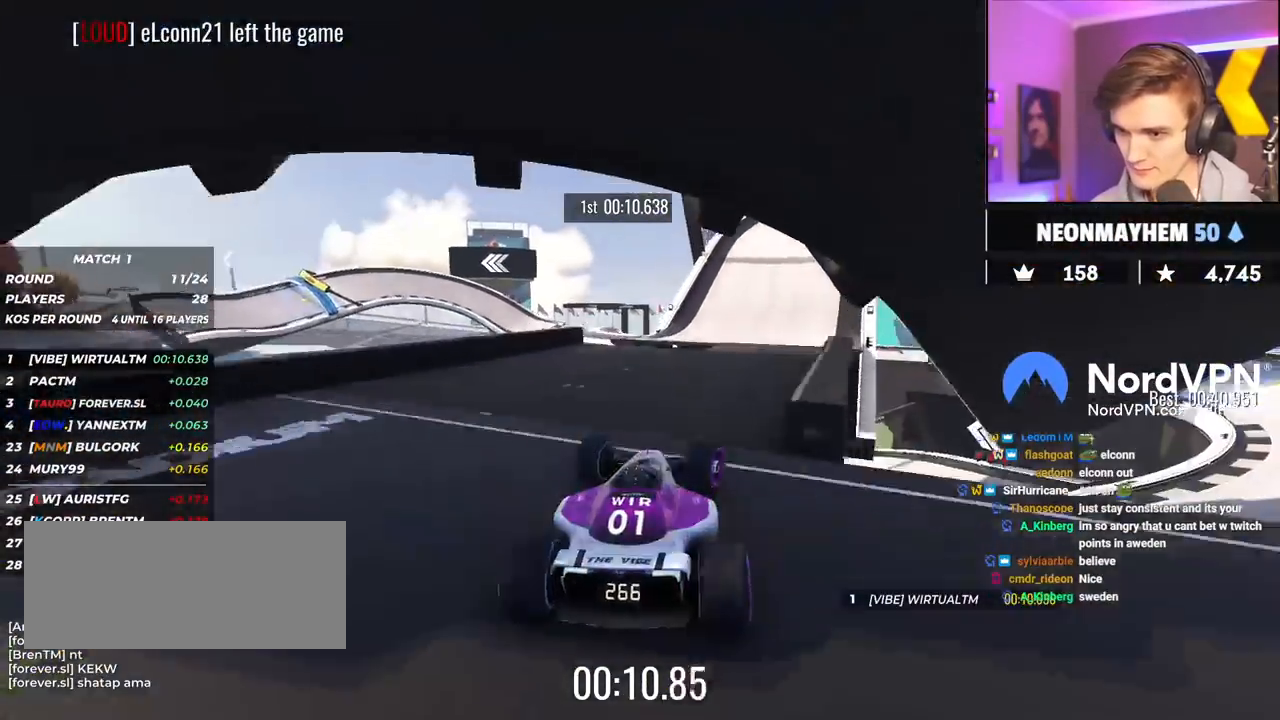
Gameplay with keyboard; each line is a JSON object with the keys held at the frame after it. "events" lists presses ("down") and releases ("up") of "brake", "down", "left", "right" and "up" between this image and that frame as [ms after this image, input, new state], when the widget could be followed in between. No other keys are recorded. Mouse input is not recorded. Key names are as the overlay labels them; some are game actions (e.g. jump) rather than physical keys.
{"keys": ["up"], "events": [[167, "right", "up"], [267, "left", "down"], [300, "left", "up"], [350, "brake", "down"], [450, "brake", "up"]]}
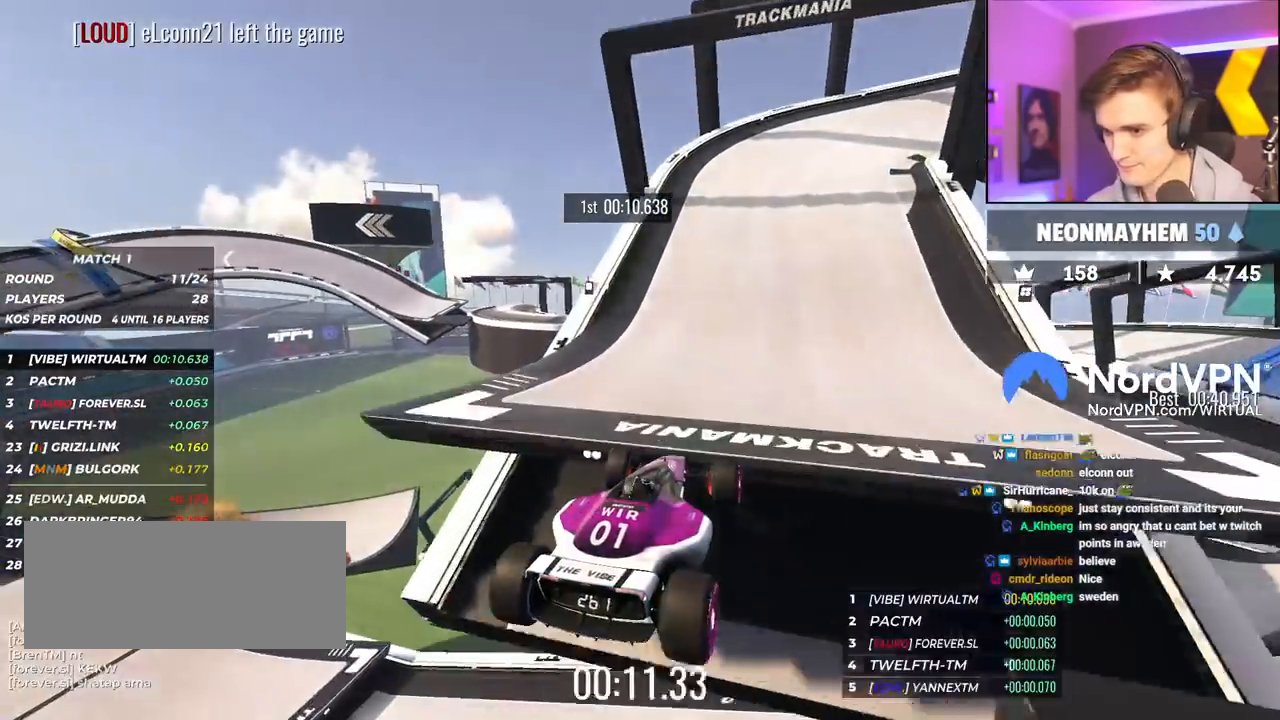
{"keys": ["right", "up"], "events": [[233, "right", "down"]]}
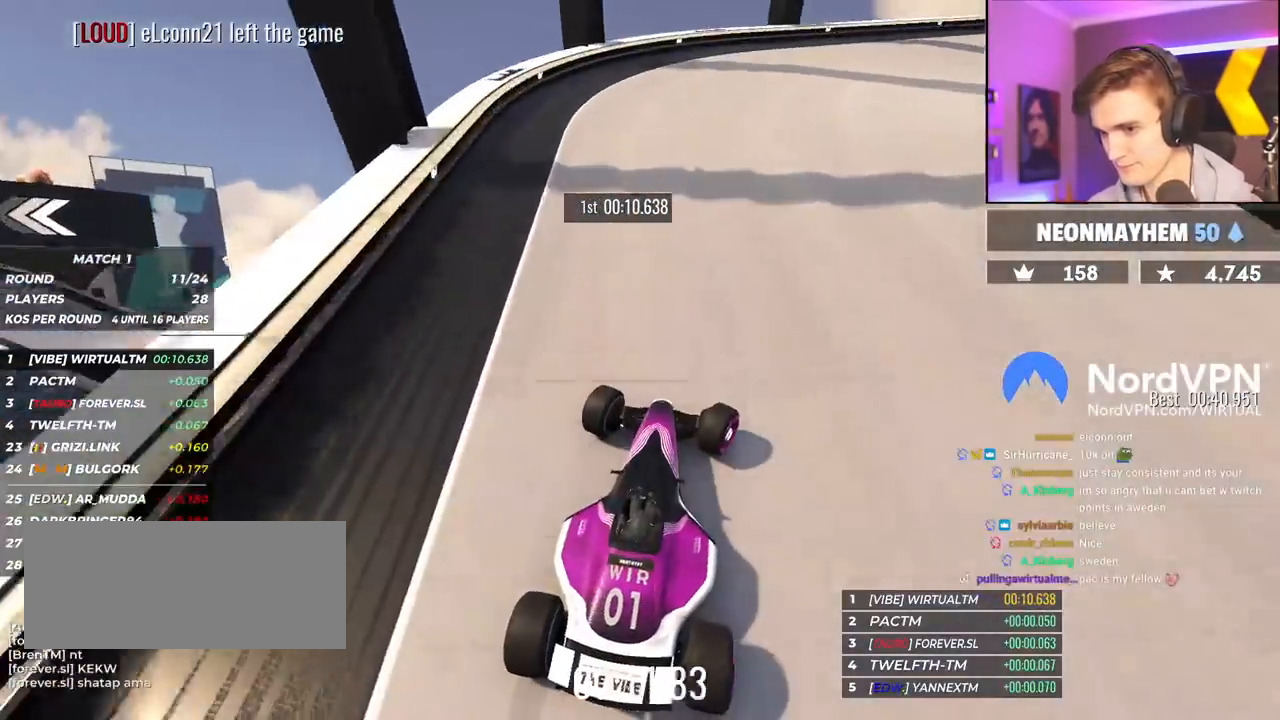
{"keys": ["right", "up"], "events": []}
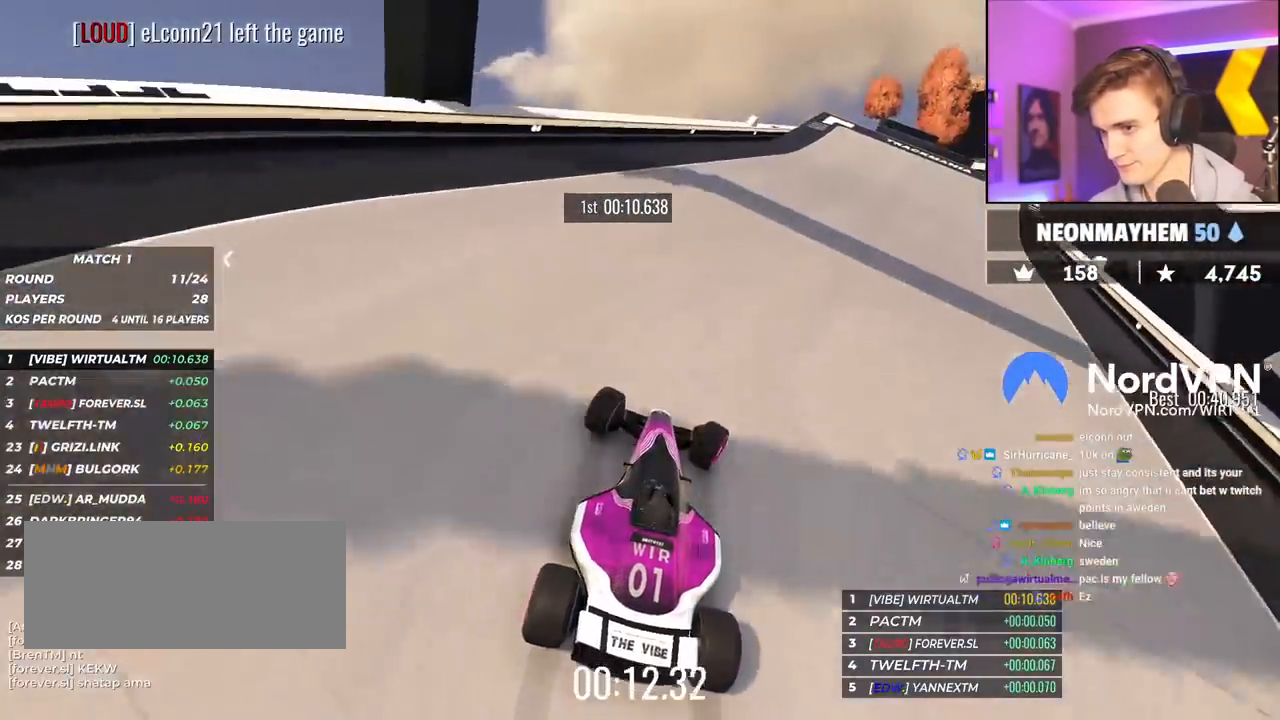
{"keys": ["right", "up"], "events": [[267, "right", "up"], [350, "right", "down"]]}
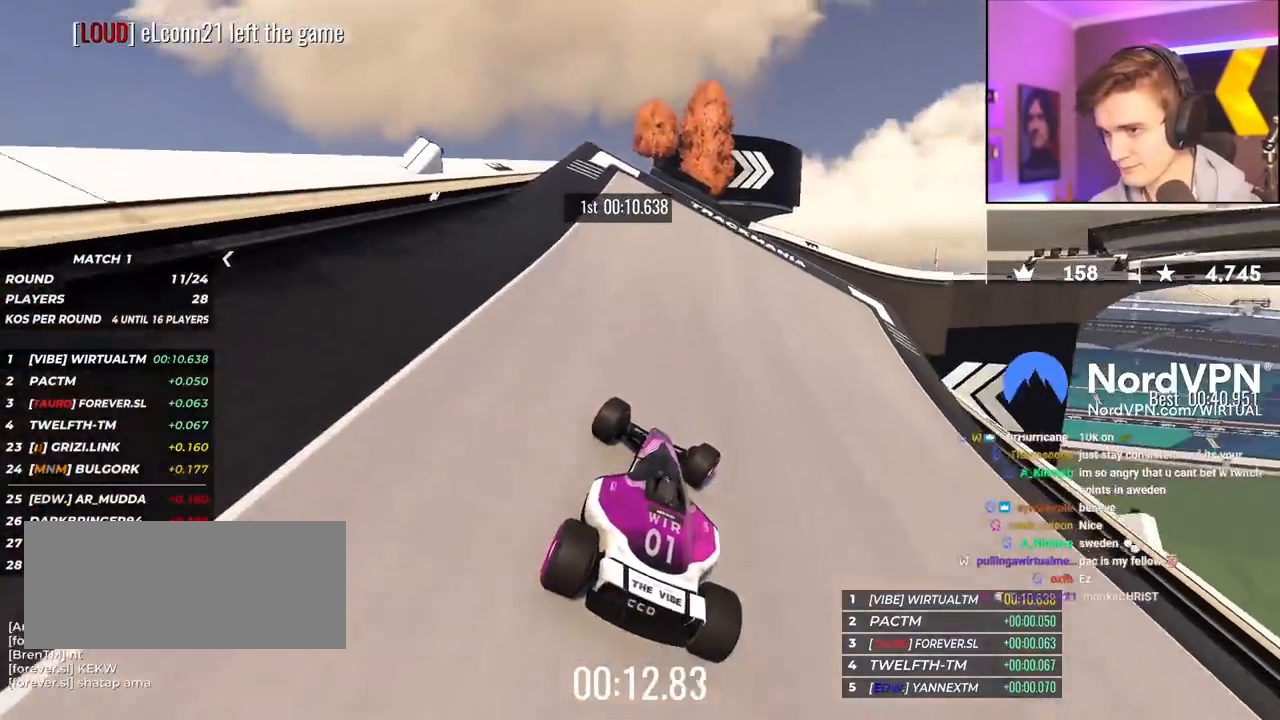
{"keys": ["up"], "events": [[317, "right", "up"]]}
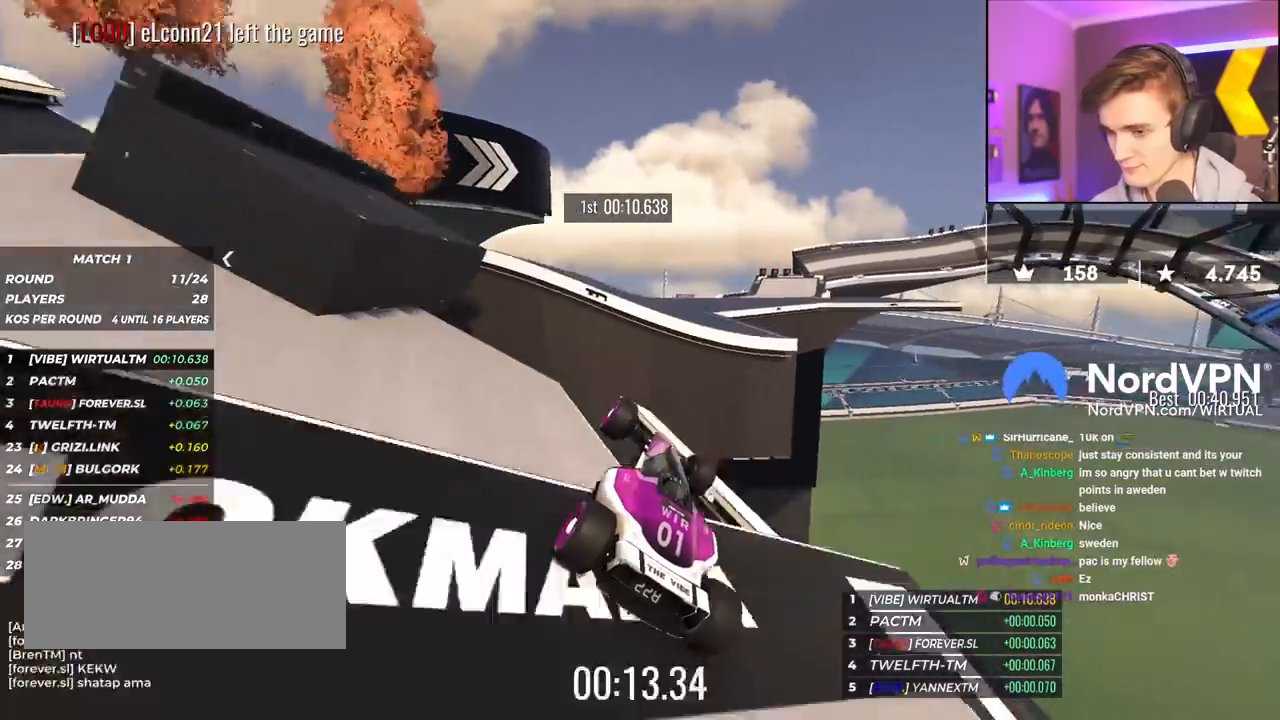
{"keys": ["up"], "events": [[283, "brake", "down"], [383, "brake", "up"]]}
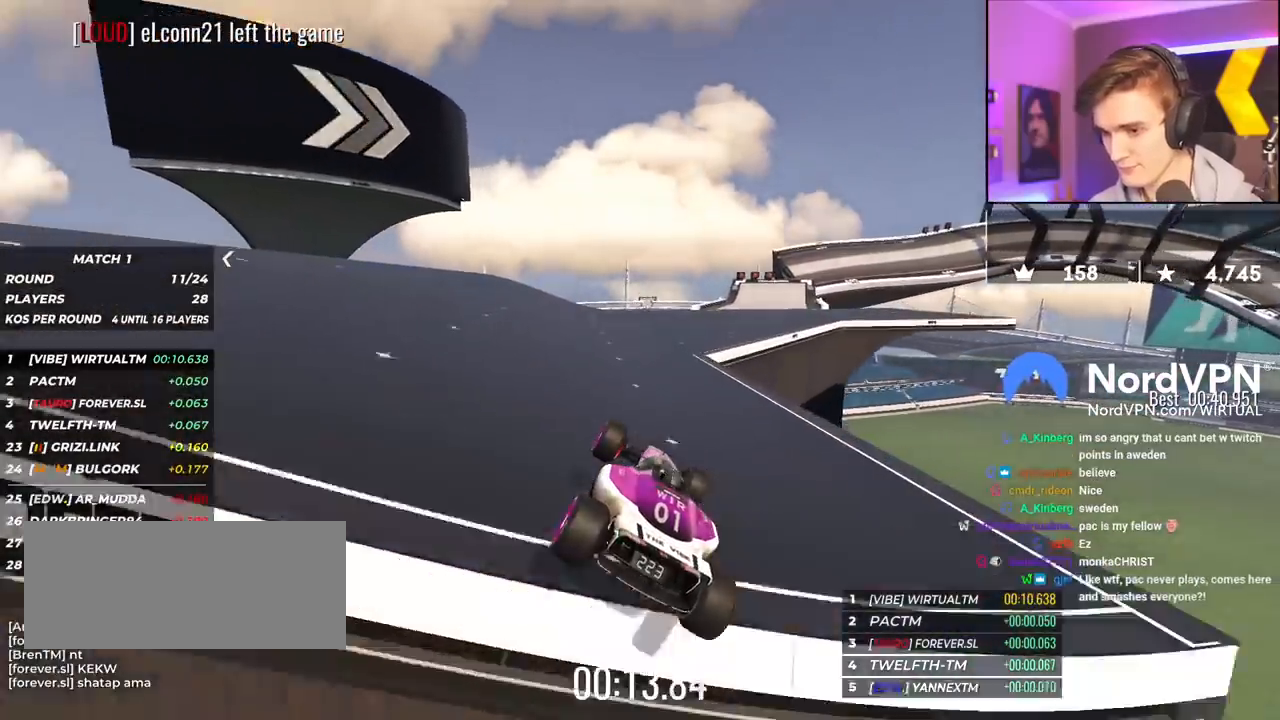
{"keys": ["right", "up"], "events": [[350, "right", "down"]]}
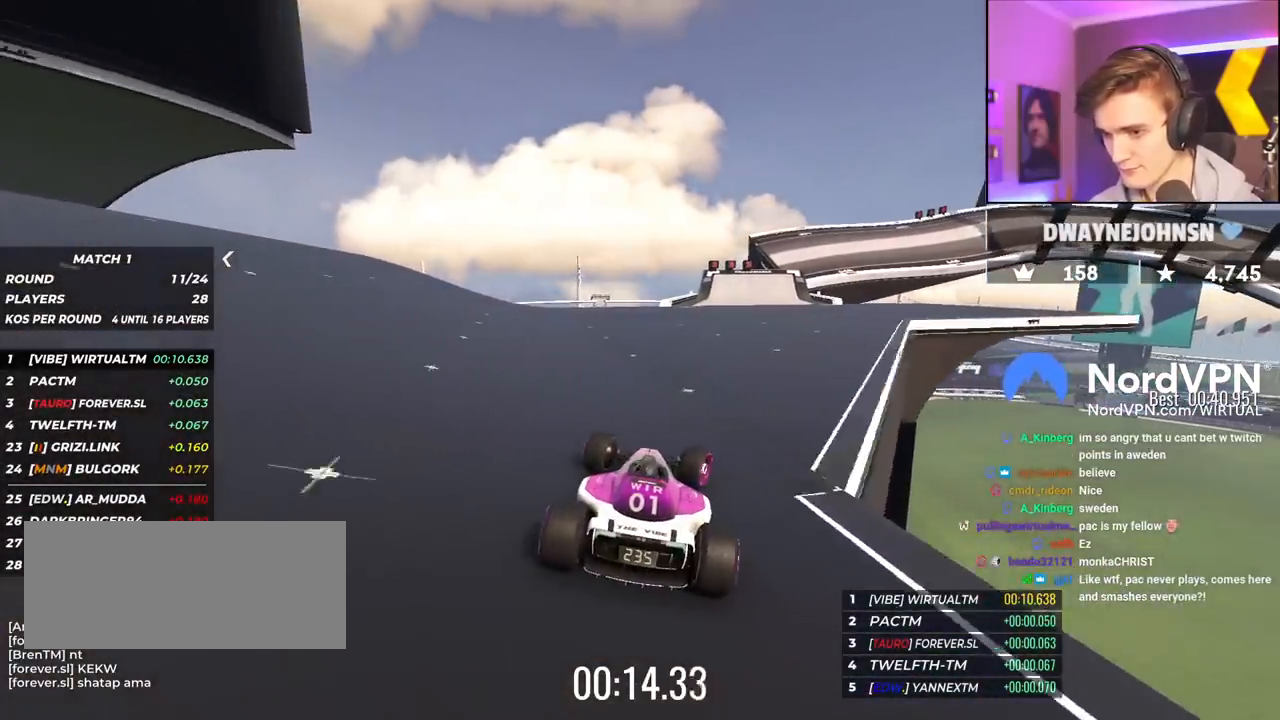
{"keys": ["up"], "events": [[33, "right", "up"]]}
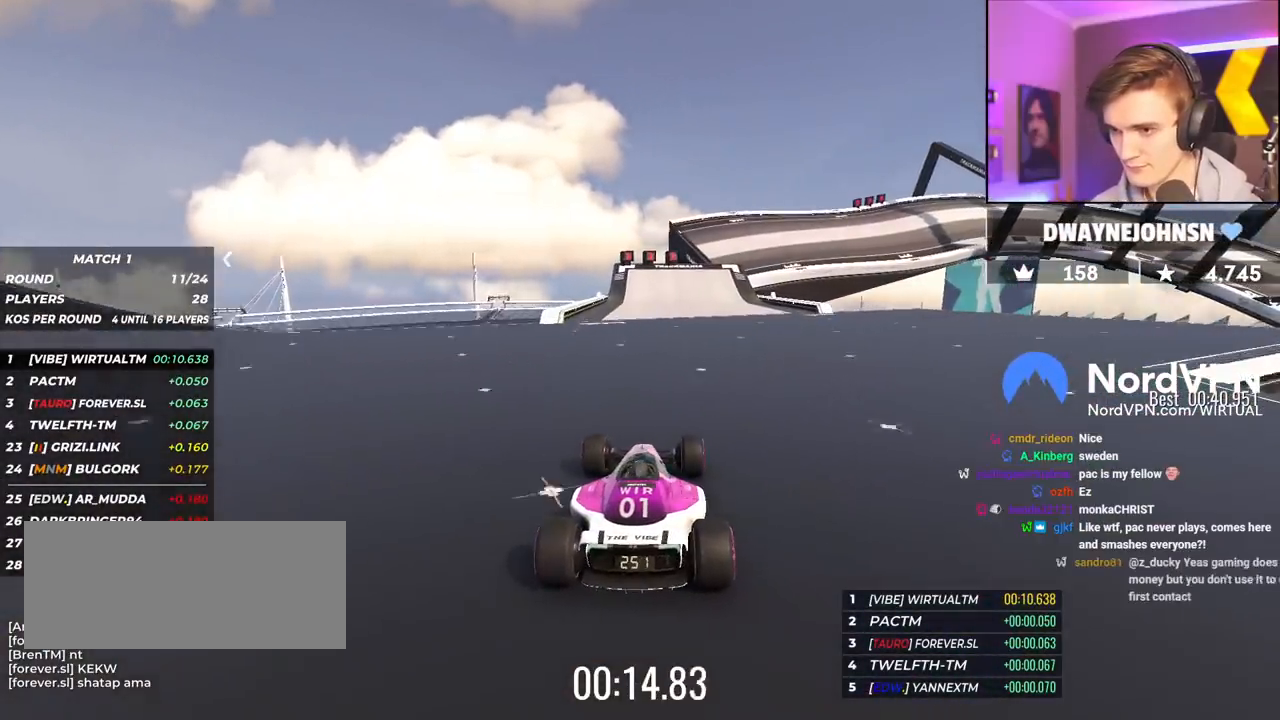
{"keys": ["right", "up"], "events": [[383, "right", "down"]]}
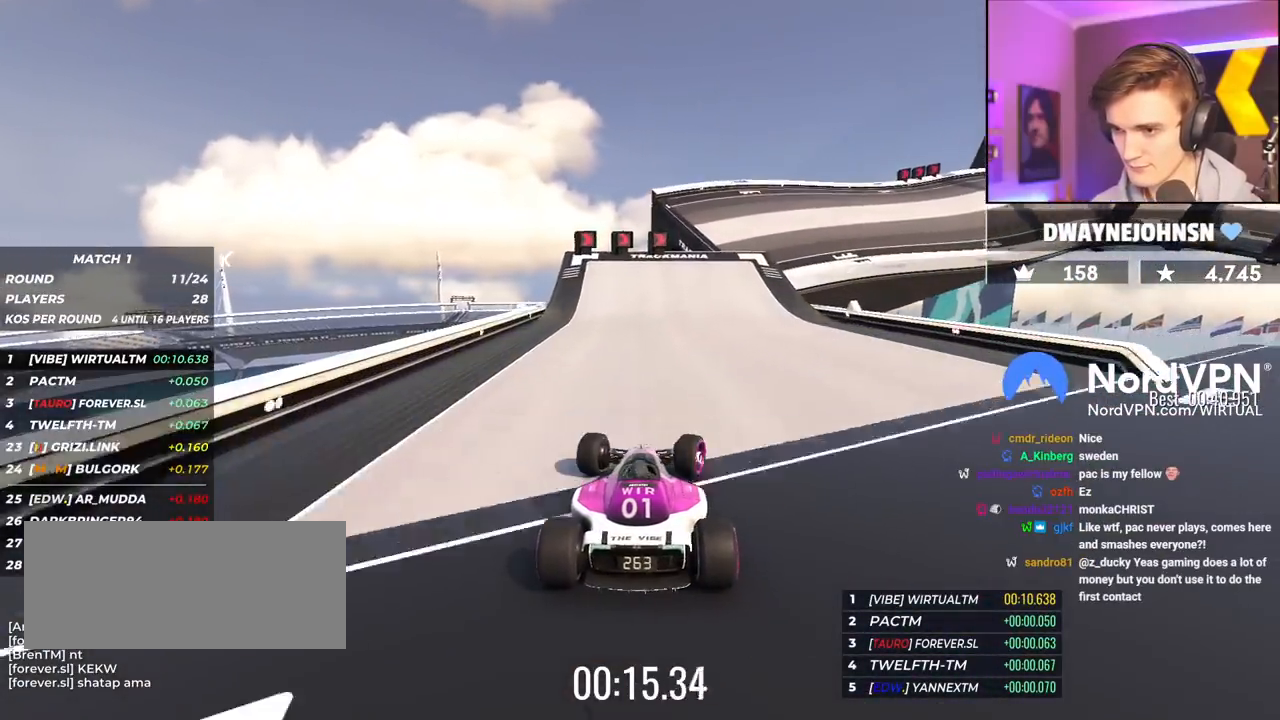
{"keys": ["right", "up"], "events": [[67, "right", "up"], [117, "right", "down"]]}
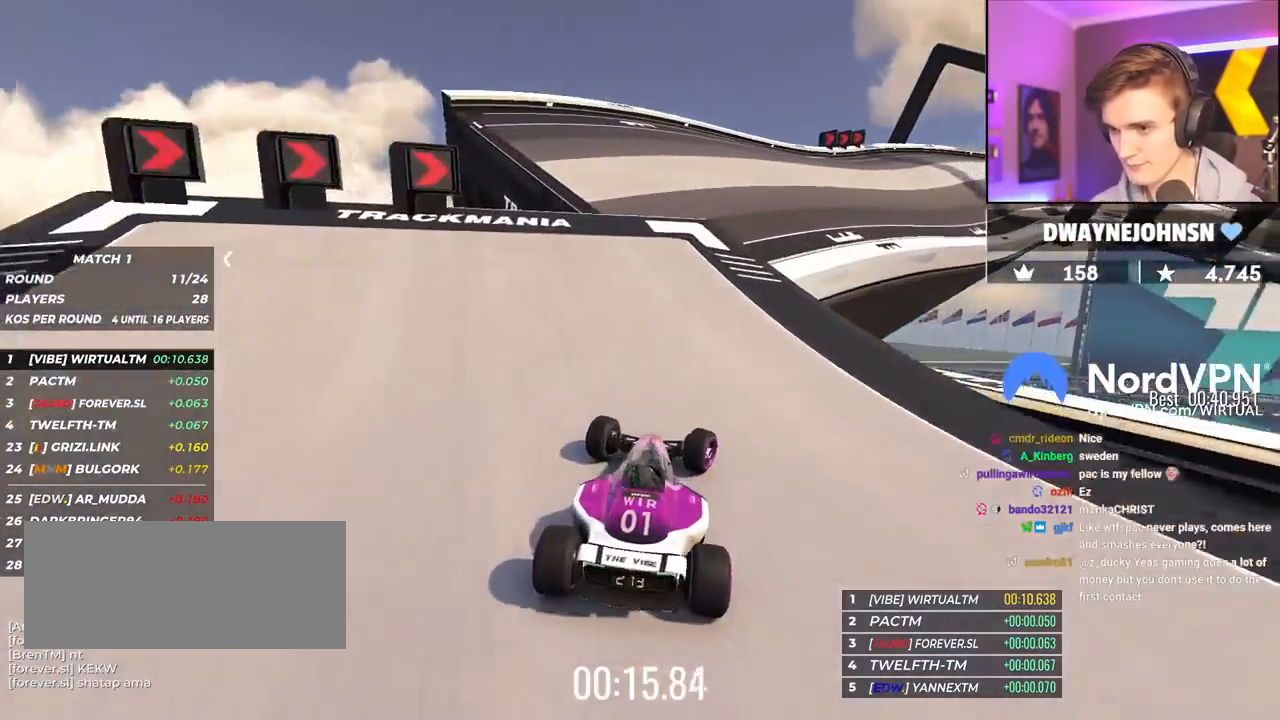
{"keys": ["right", "up"], "events": [[317, "brake", "down"], [367, "brake", "up"]]}
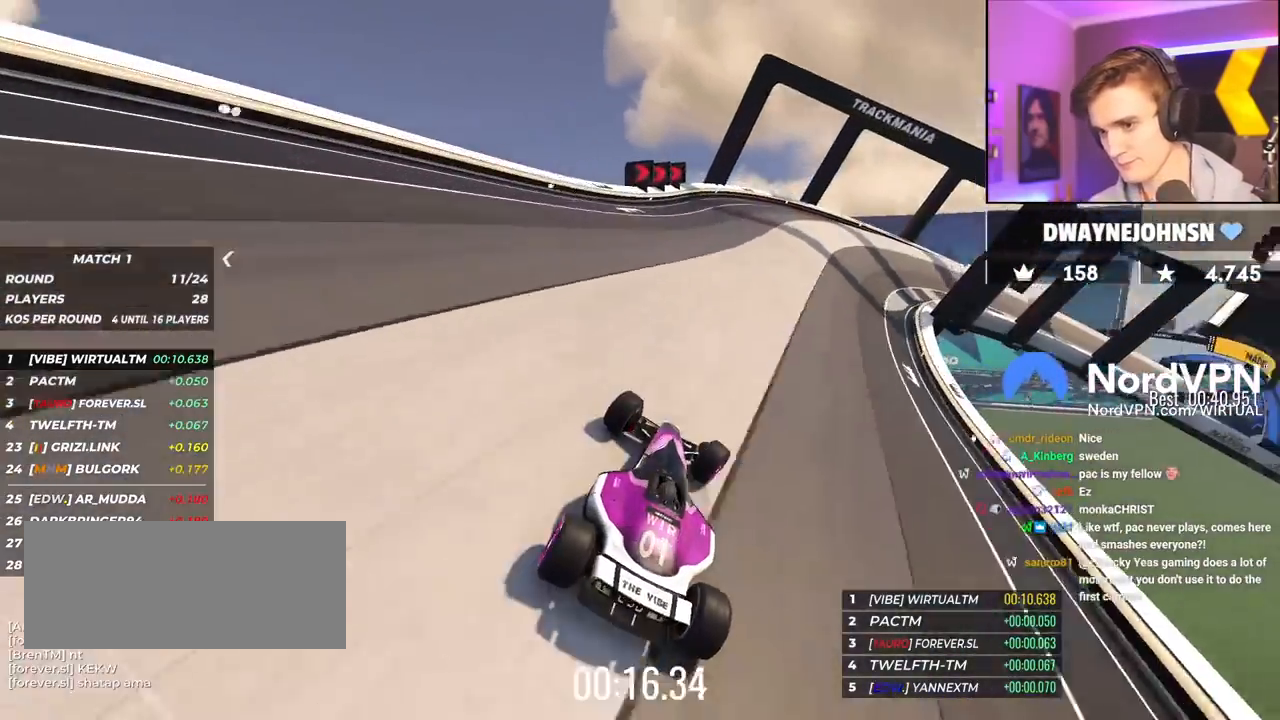
{"keys": ["right", "up"], "events": [[283, "brake", "down"], [433, "brake", "up"]]}
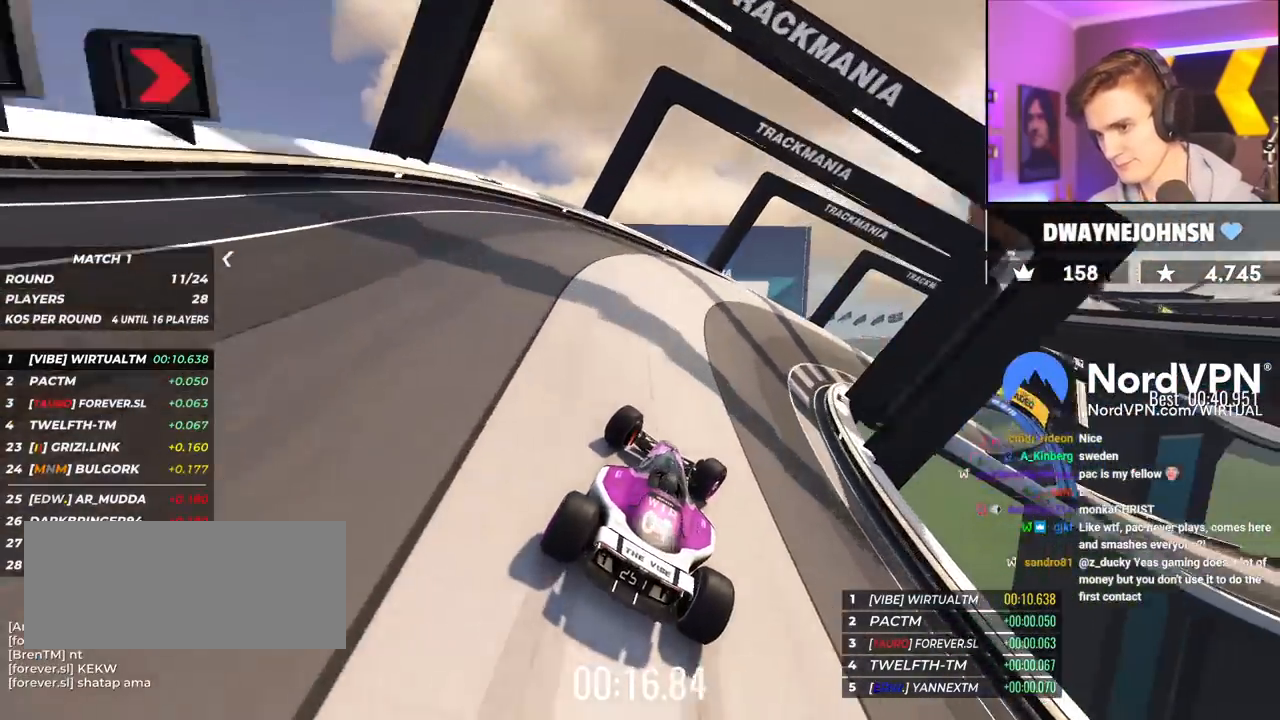
{"keys": ["right", "up"], "events": [[33, "brake", "down"], [117, "brake", "up"]]}
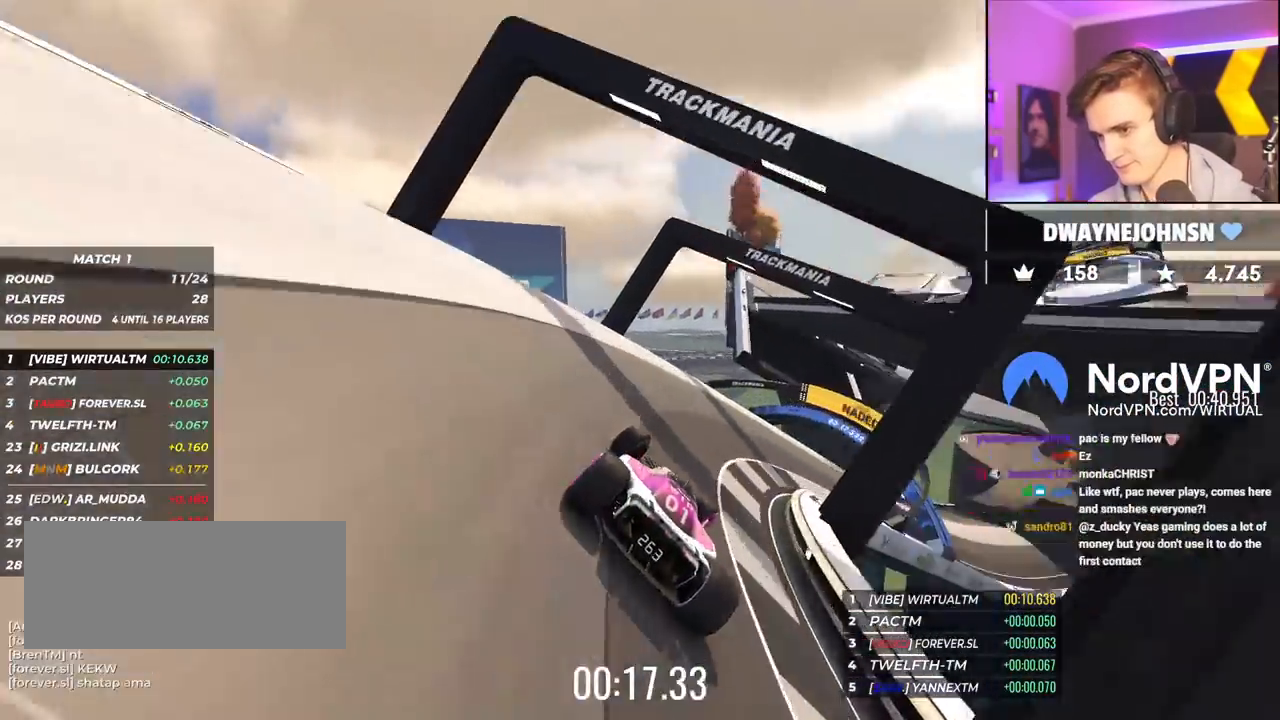
{"keys": ["right", "up"], "events": []}
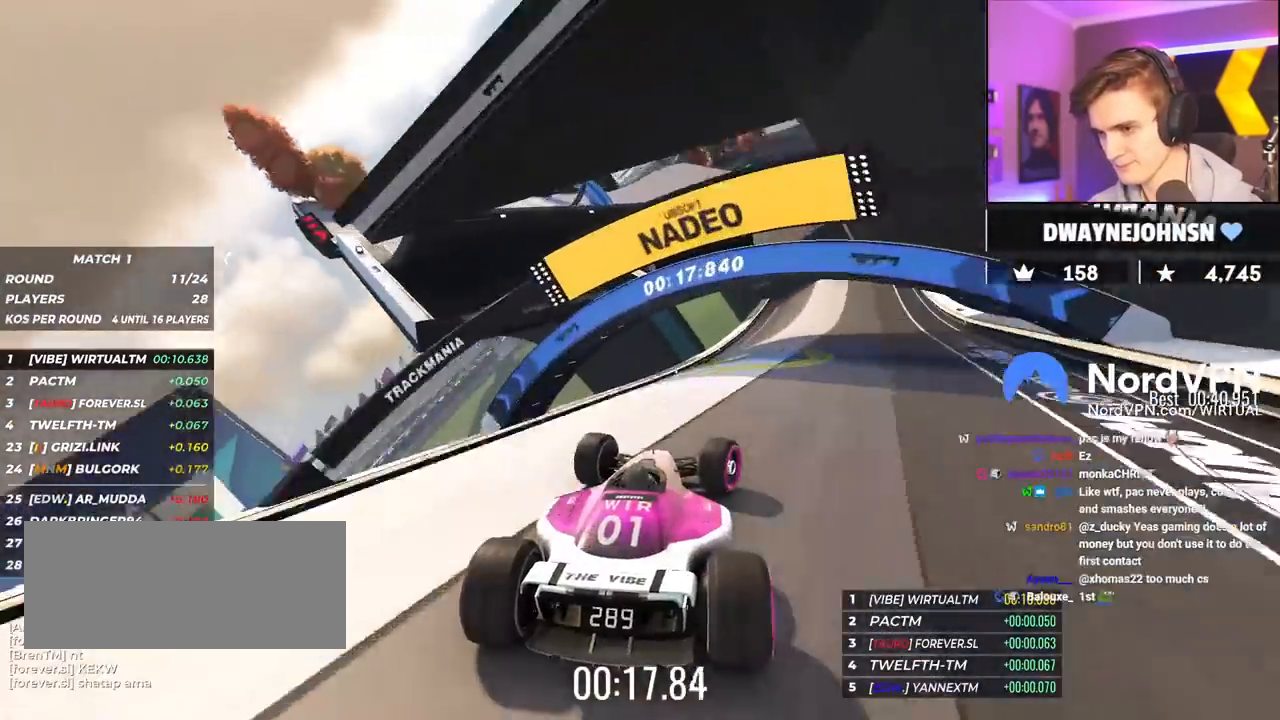
{"keys": ["up"], "events": [[150, "right", "up"], [250, "left", "down"], [383, "left", "up"]]}
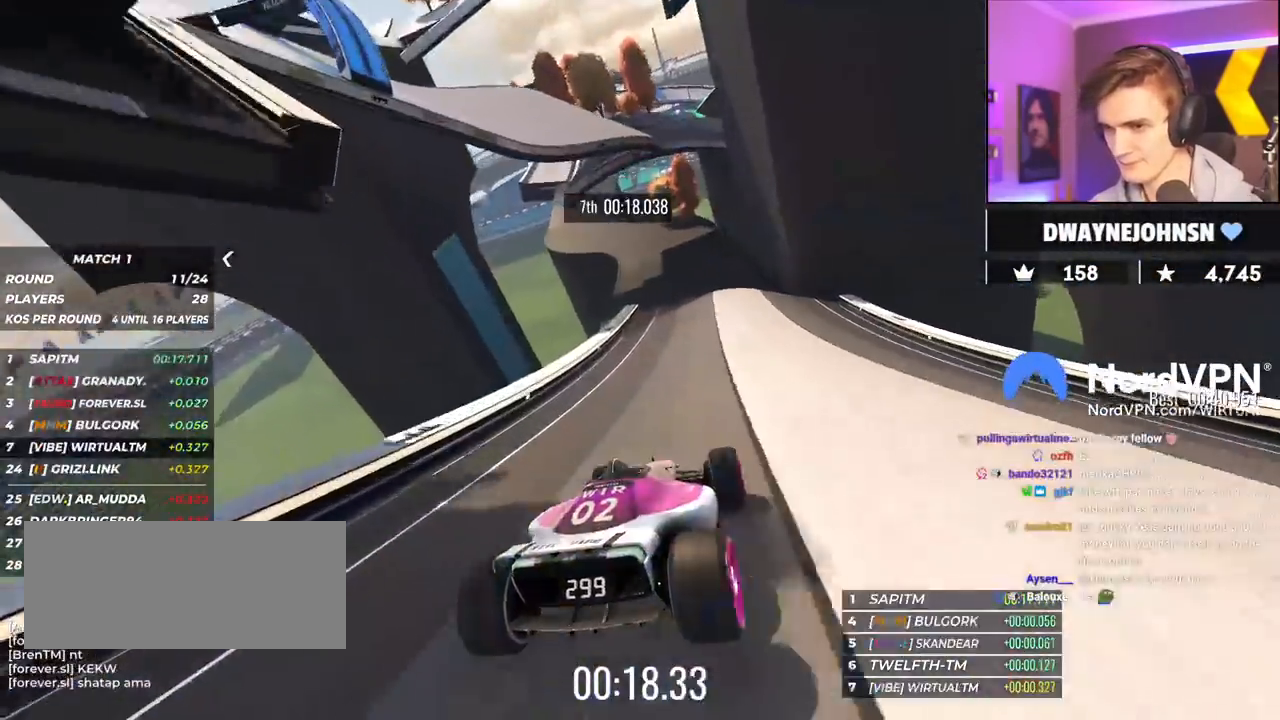
{"keys": ["left", "up"], "events": [[67, "left", "down"], [267, "left", "up"], [450, "left", "down"]]}
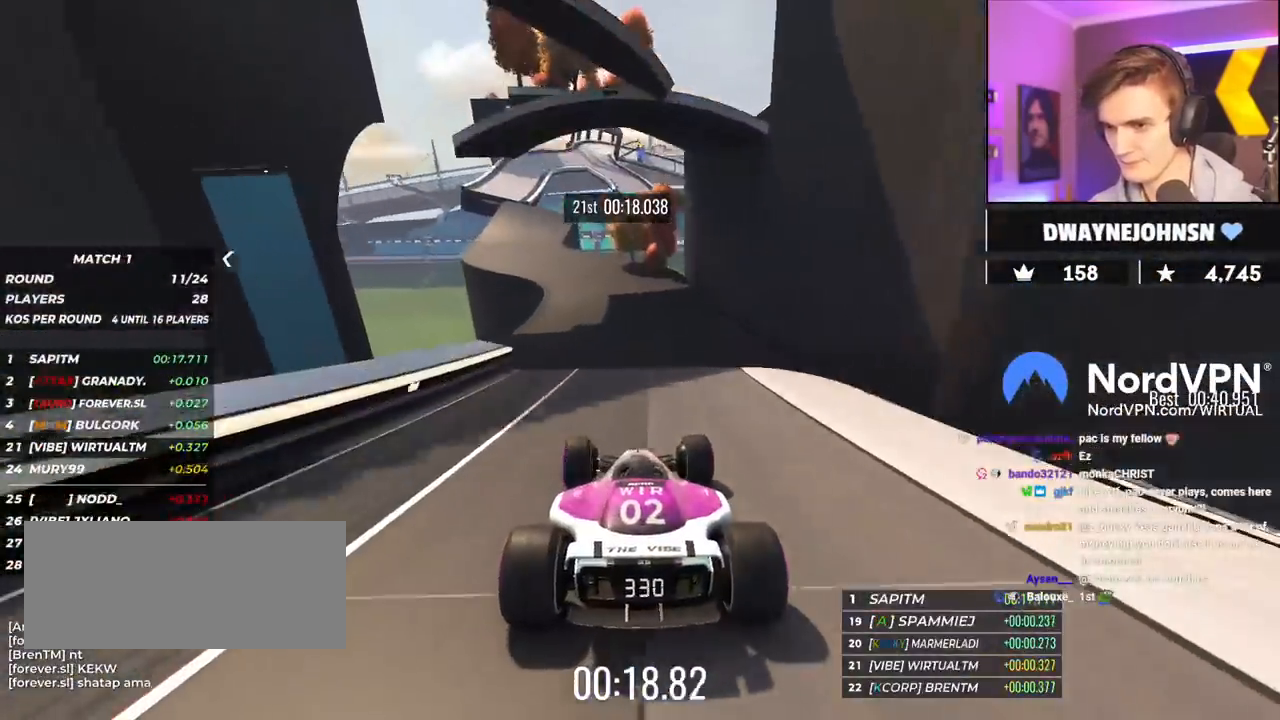
{"keys": ["up"], "events": [[50, "left", "up"], [83, "right", "down"], [183, "right", "up"]]}
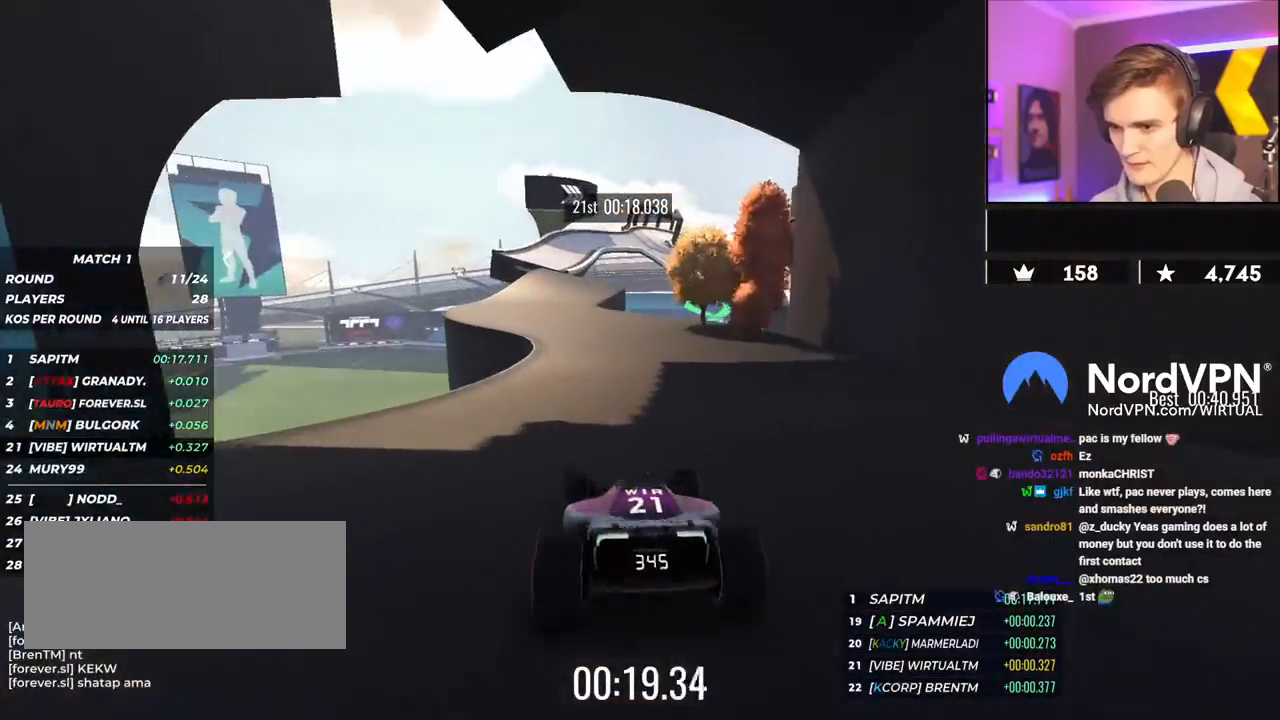
{"keys": ["up"], "events": [[150, "left", "down"], [383, "left", "up"]]}
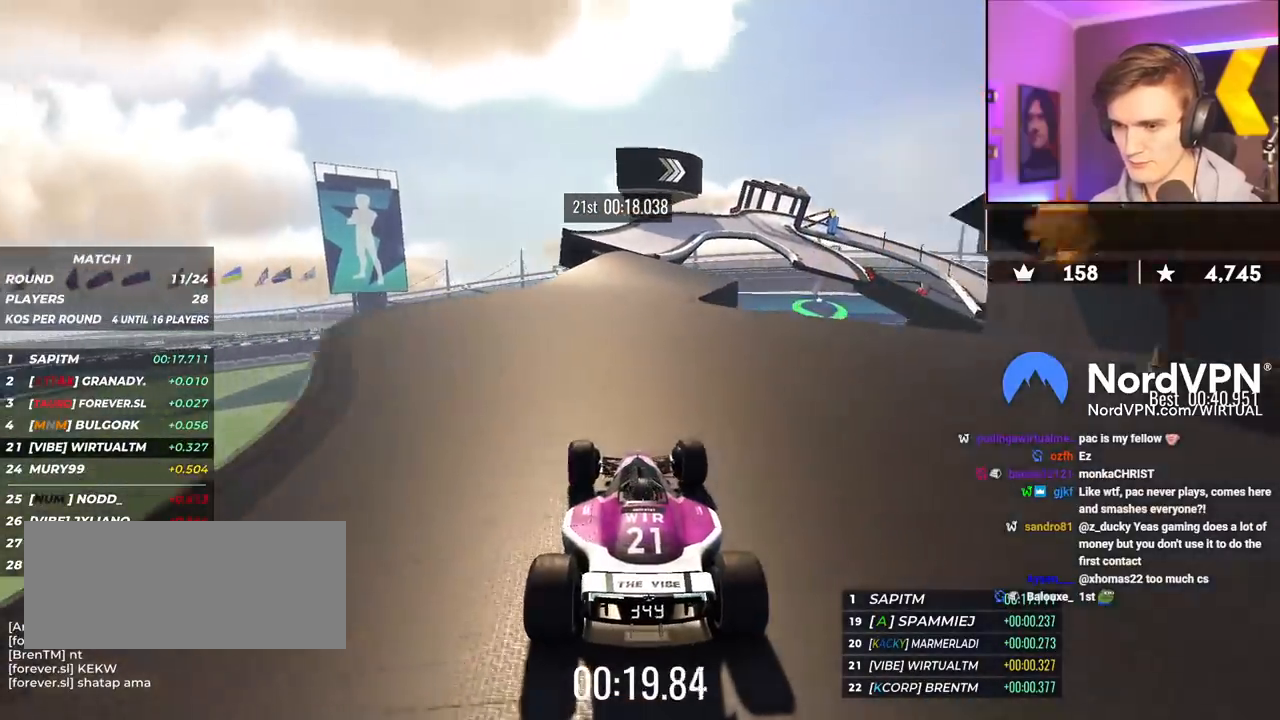
{"keys": ["up"], "events": [[67, "right", "down"], [167, "right", "up"]]}
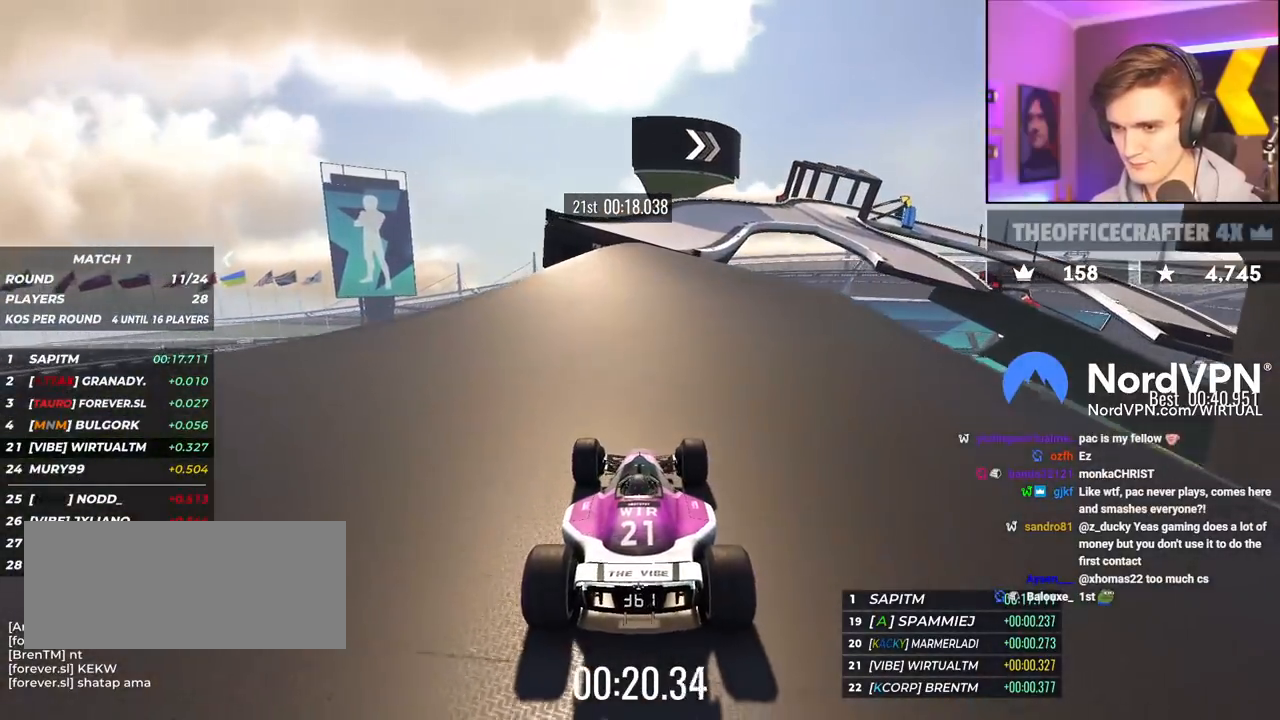
{"keys": ["right", "up"], "events": [[233, "right", "down"]]}
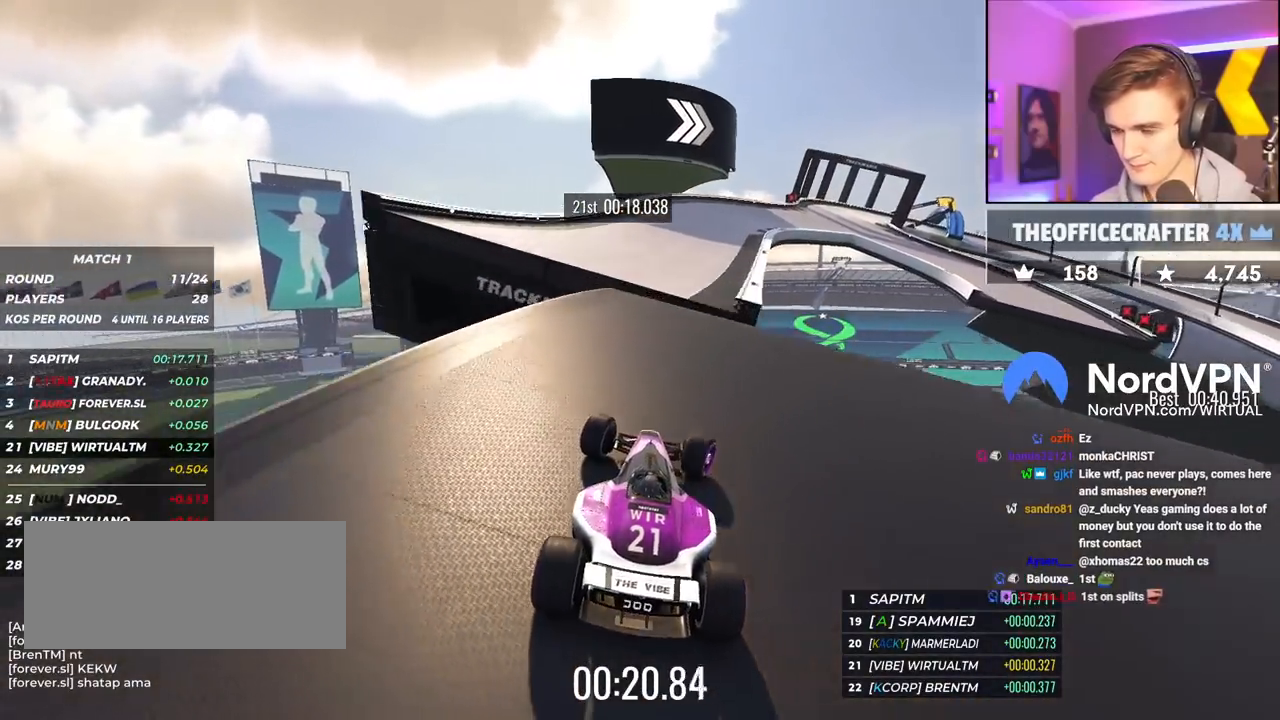
{"keys": ["right", "up"], "events": [[50, "right", "up"], [200, "right", "down"], [283, "right", "up"], [433, "right", "down"]]}
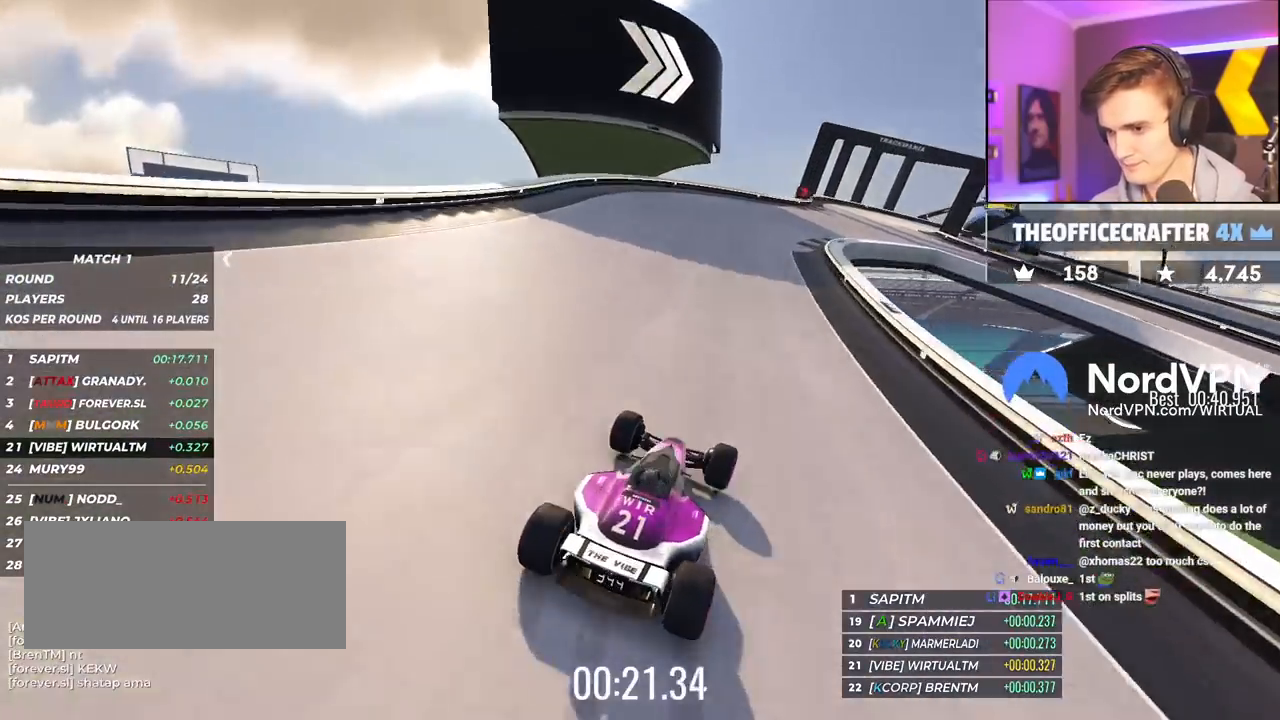
{"keys": ["brake", "right", "up"], "events": [[67, "right", "up"], [117, "brake", "down"], [167, "right", "down"]]}
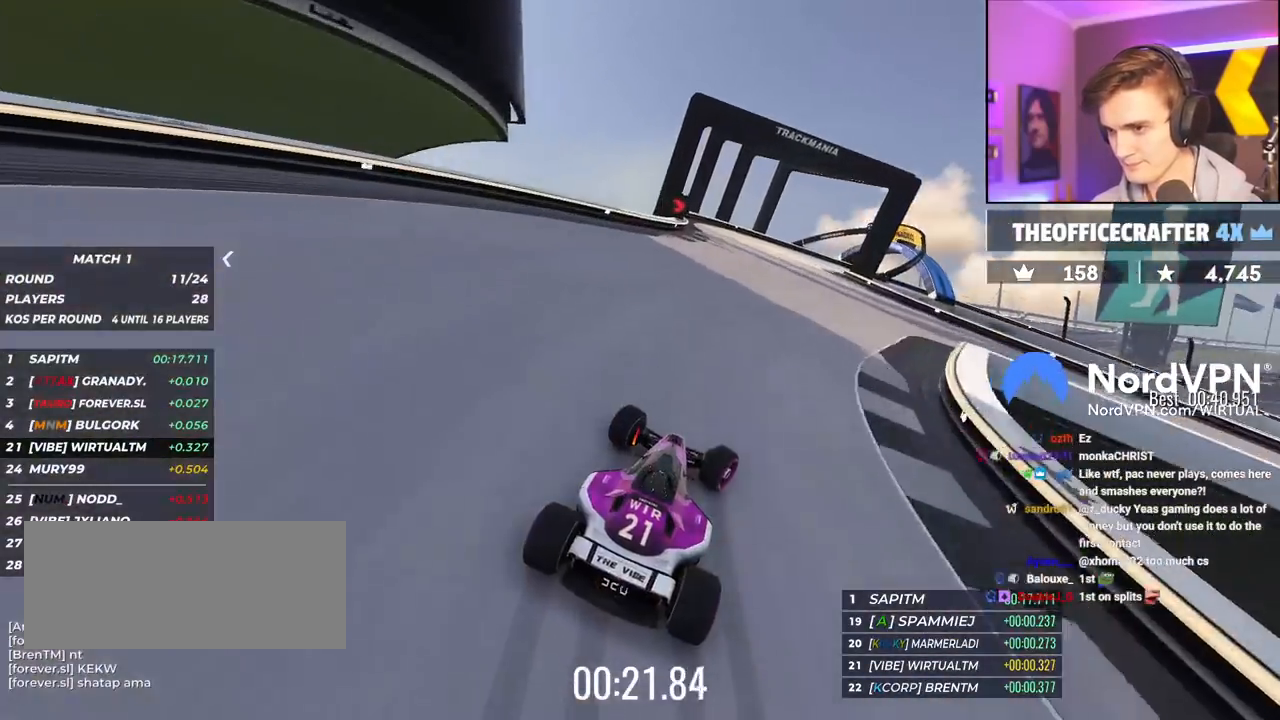
{"keys": ["brake", "right", "up"], "events": []}